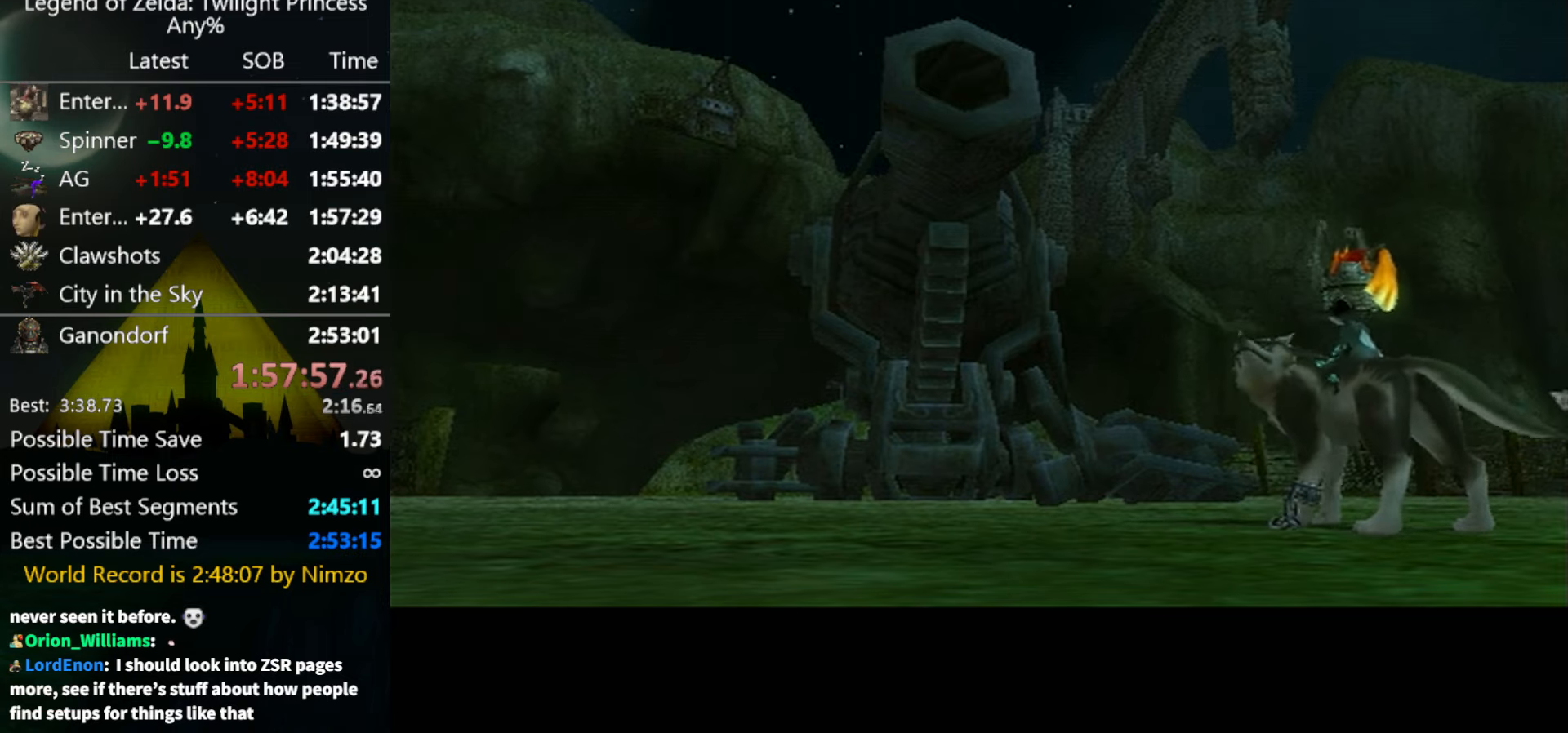
Gameplay with a controller (Nintendo layout); each line is a JSON object with the inputs held at the frame after it. "events" lists button and stick changes between this image and that frame as [ms after this image, input, new state], when the widget could be followed in between. Not read: L3 R3.
{"buttons": ["A"], "left_stick": "up-left", "right_stick": "center", "events": [[66, "left_stick", "up-left"], [500, "A", "down"]]}
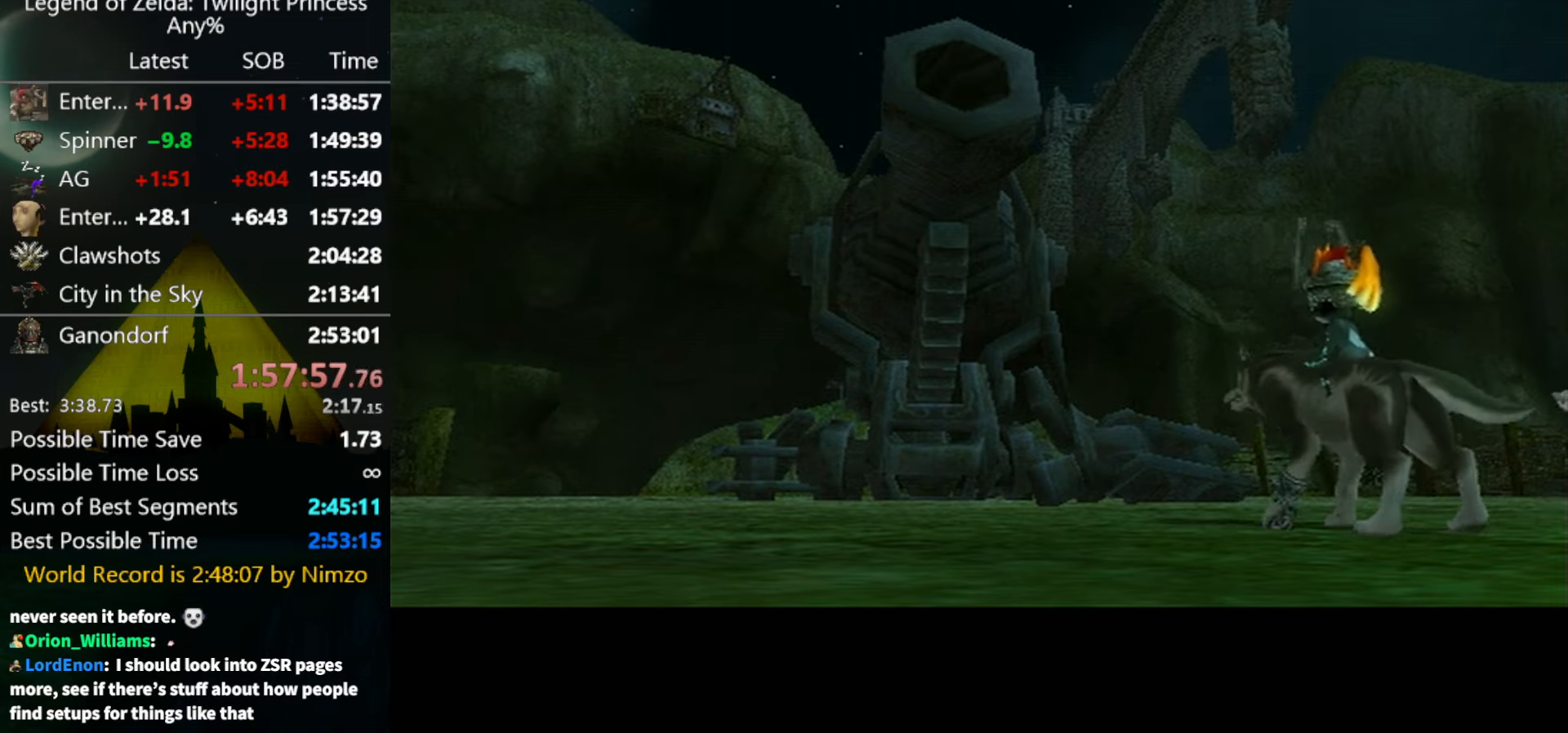
{"buttons": ["A"], "left_stick": "up-left", "right_stick": "center", "events": [[66, "A", "up"], [166, "A", "down"], [233, "A", "up"], [333, "A", "down"], [400, "A", "up"], [466, "A", "down"]]}
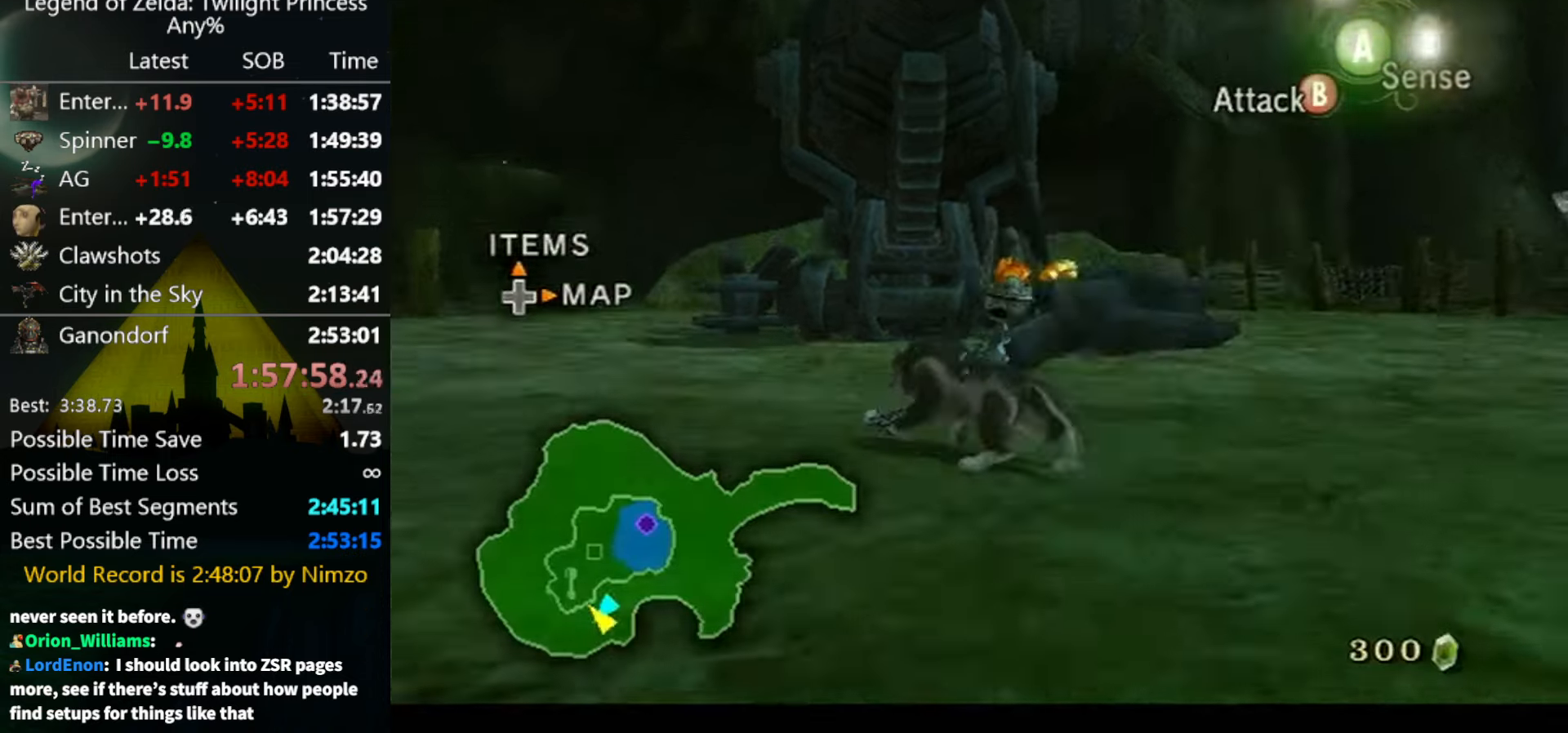
{"buttons": [], "left_stick": "up-left", "right_stick": "center", "events": [[33, "A", "up"], [66, "A", "down"], [133, "A", "up"], [166, "A", "down"], [233, "A", "up"]]}
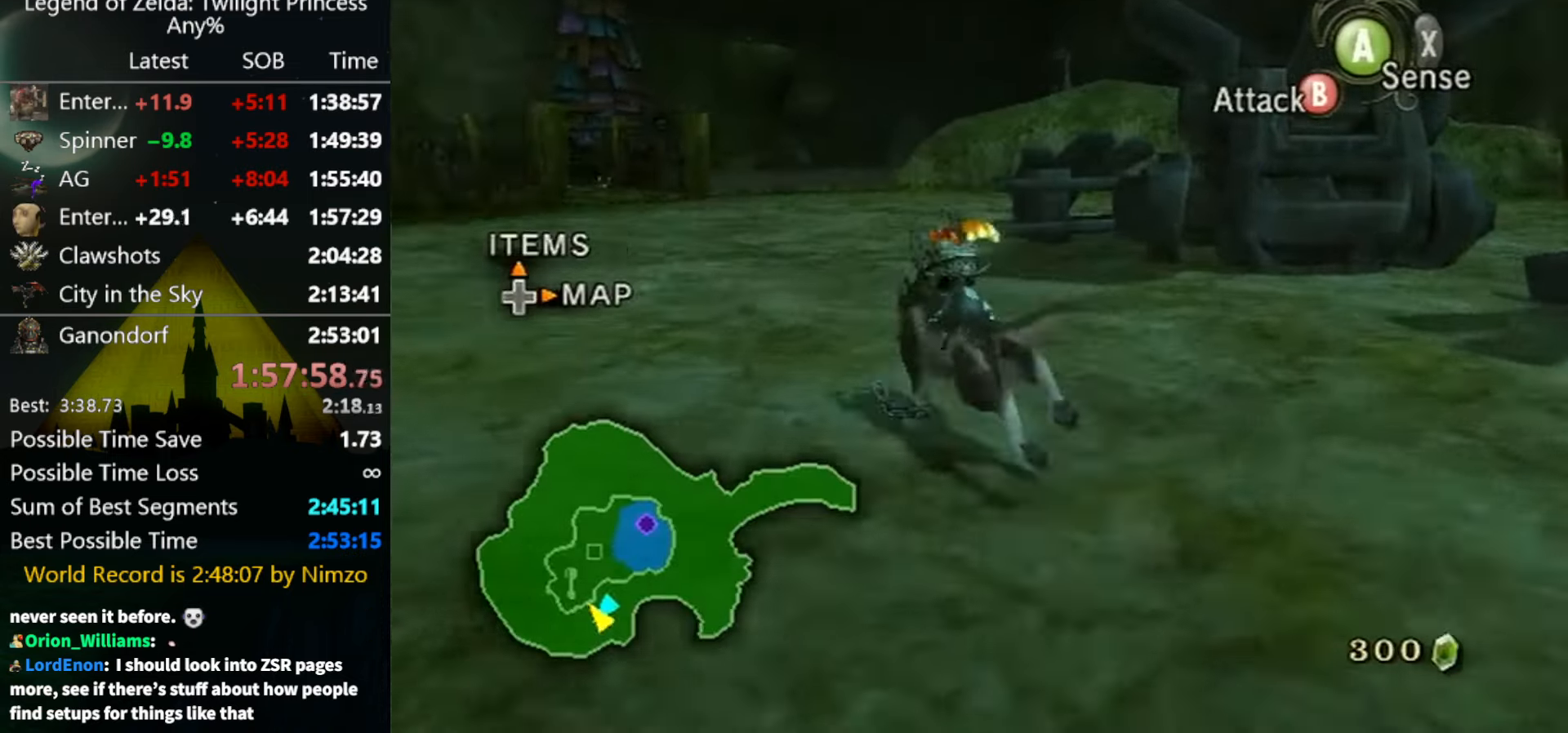
{"buttons": [], "left_stick": "up", "right_stick": "center", "events": [[266, "right_stick", "down"], [400, "right_stick", "center"], [500, "left_stick", "up"]]}
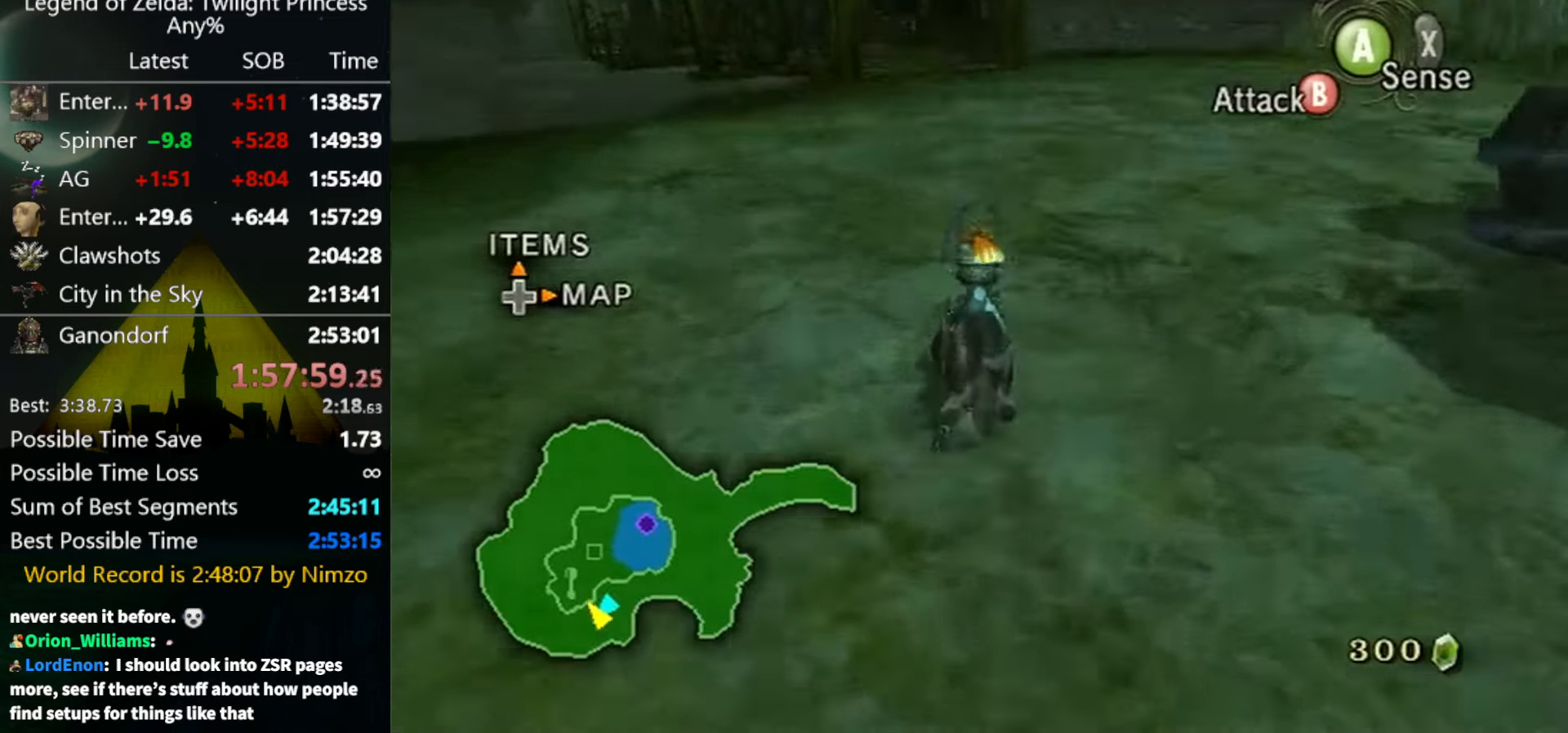
{"buttons": [], "left_stick": "up", "right_stick": "center", "events": []}
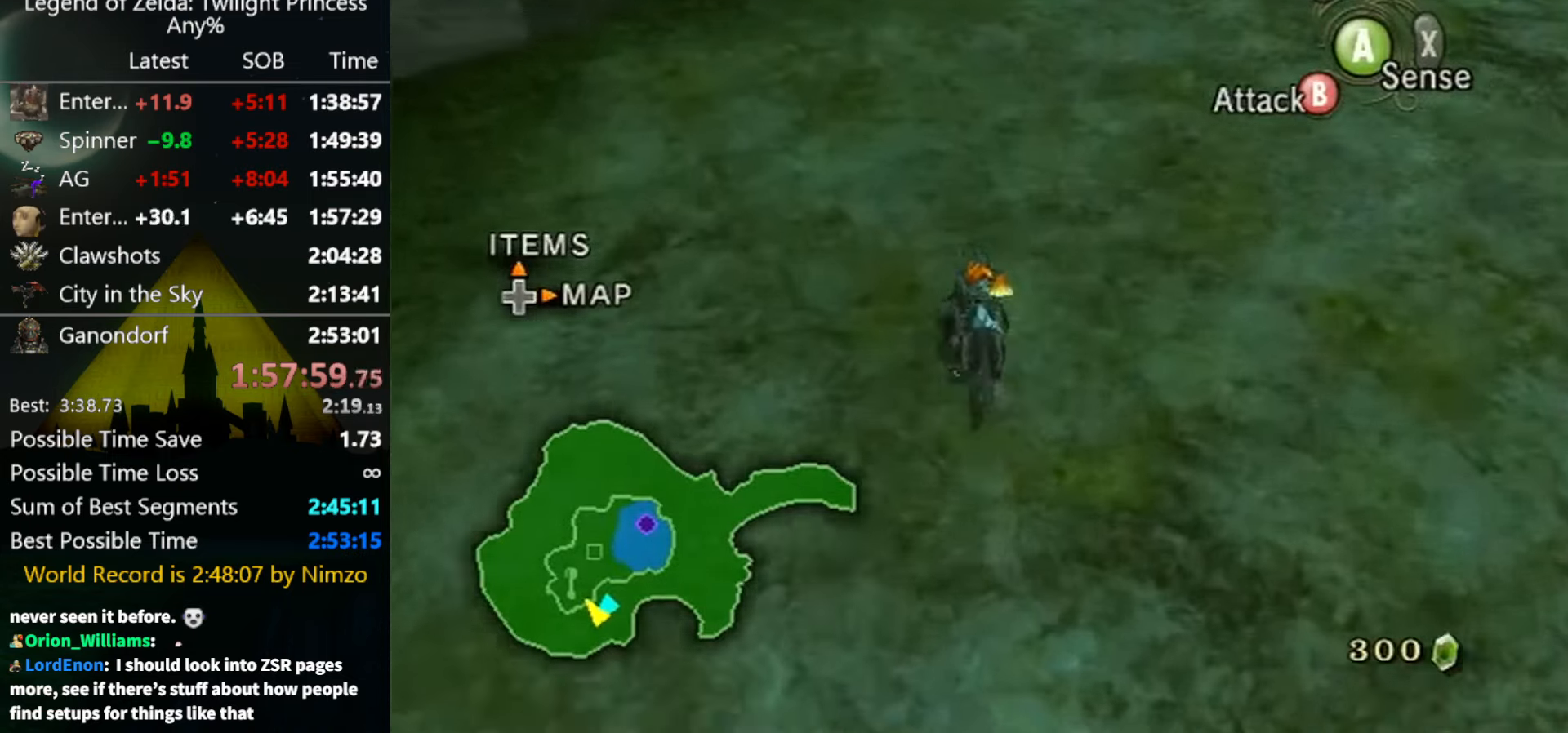
{"buttons": [], "left_stick": "up", "right_stick": "center", "events": [[100, "A", "down"], [167, "A", "up"], [267, "A", "down"], [334, "A", "up"], [434, "A", "down"], [467, "A", "up"]]}
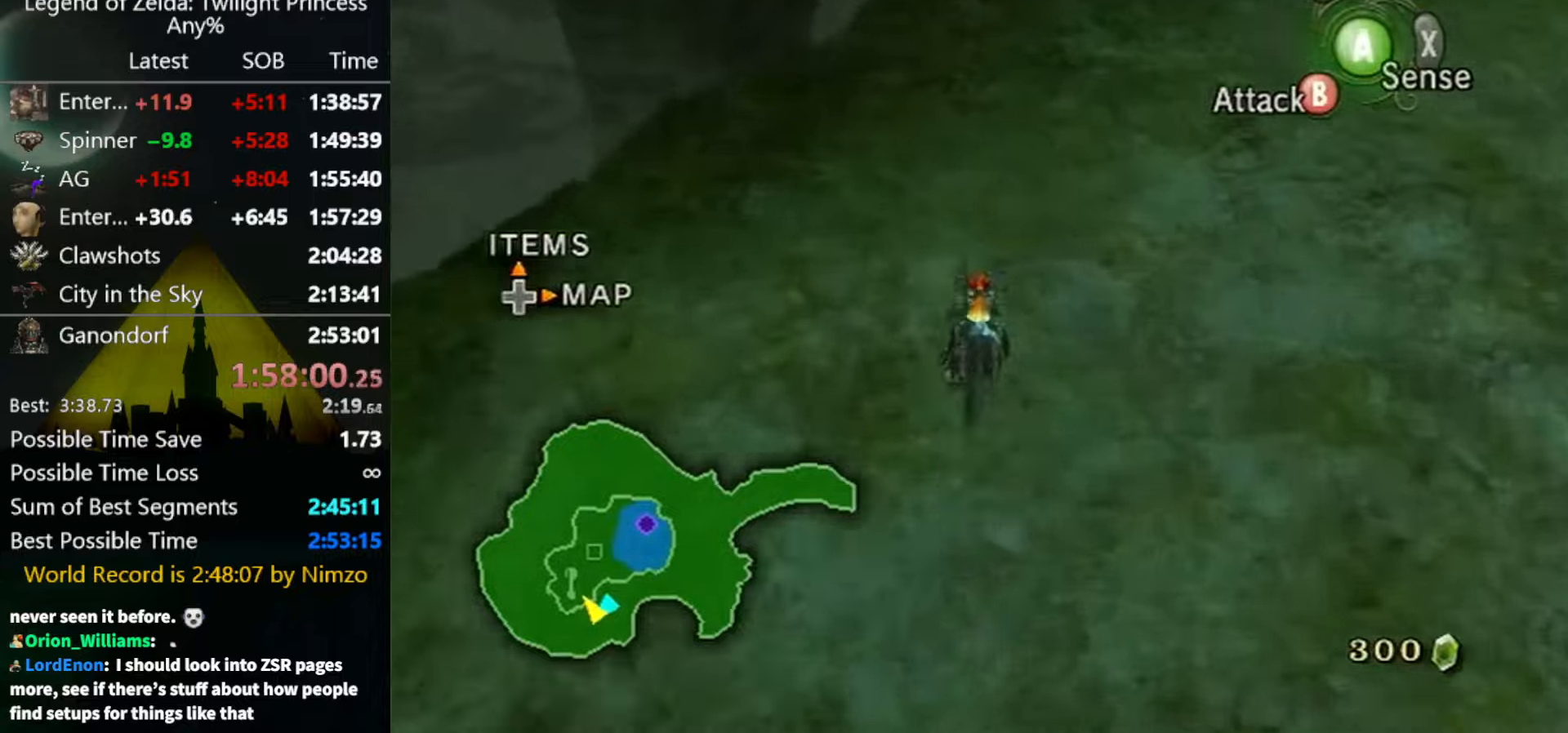
{"buttons": ["A"], "left_stick": "up", "right_stick": "center", "events": [[34, "A", "down"], [100, "A", "up"], [200, "A", "down"], [267, "A", "up"], [334, "A", "down"], [400, "A", "up"], [500, "A", "down"]]}
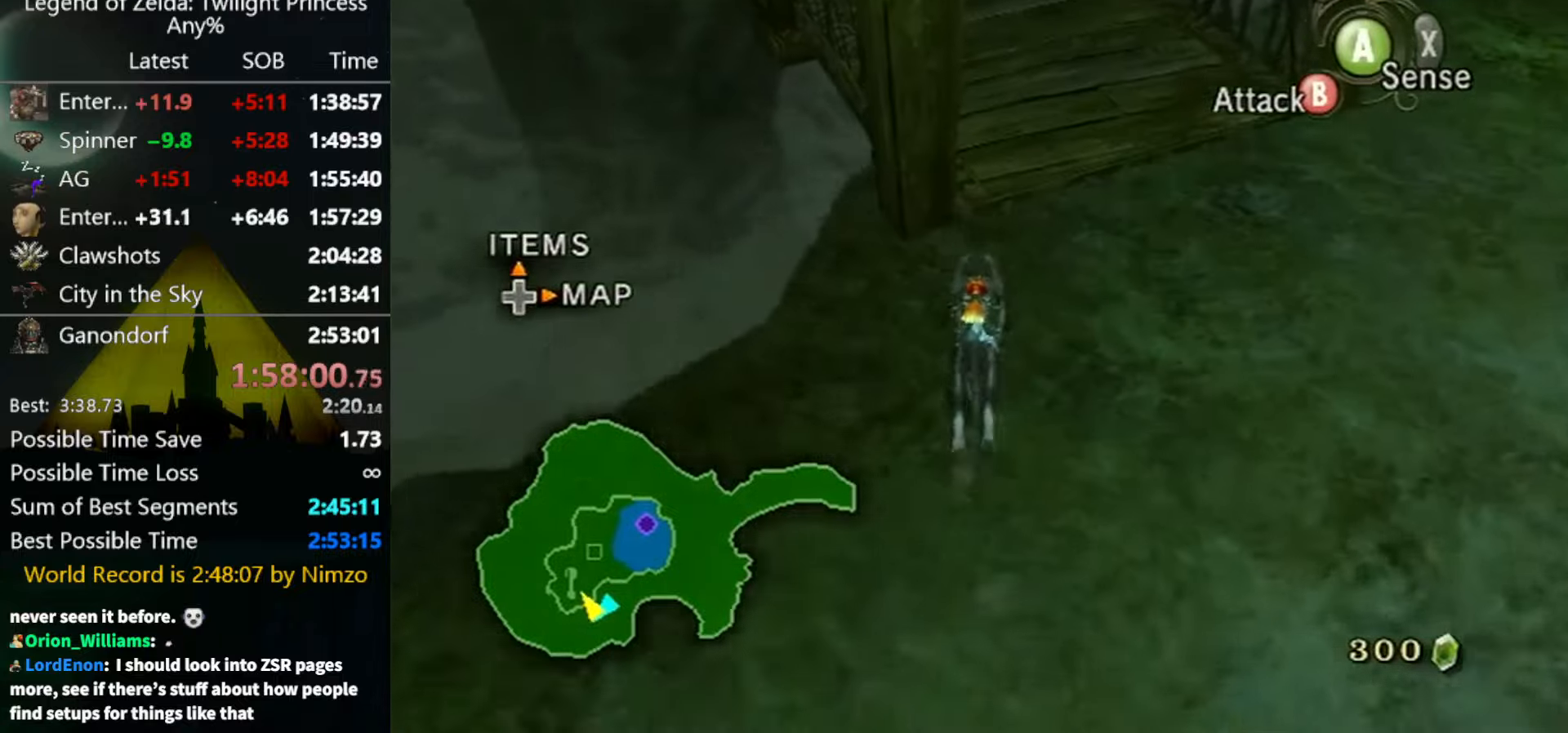
{"buttons": [], "left_stick": "up", "right_stick": "center", "events": [[34, "A", "up"]]}
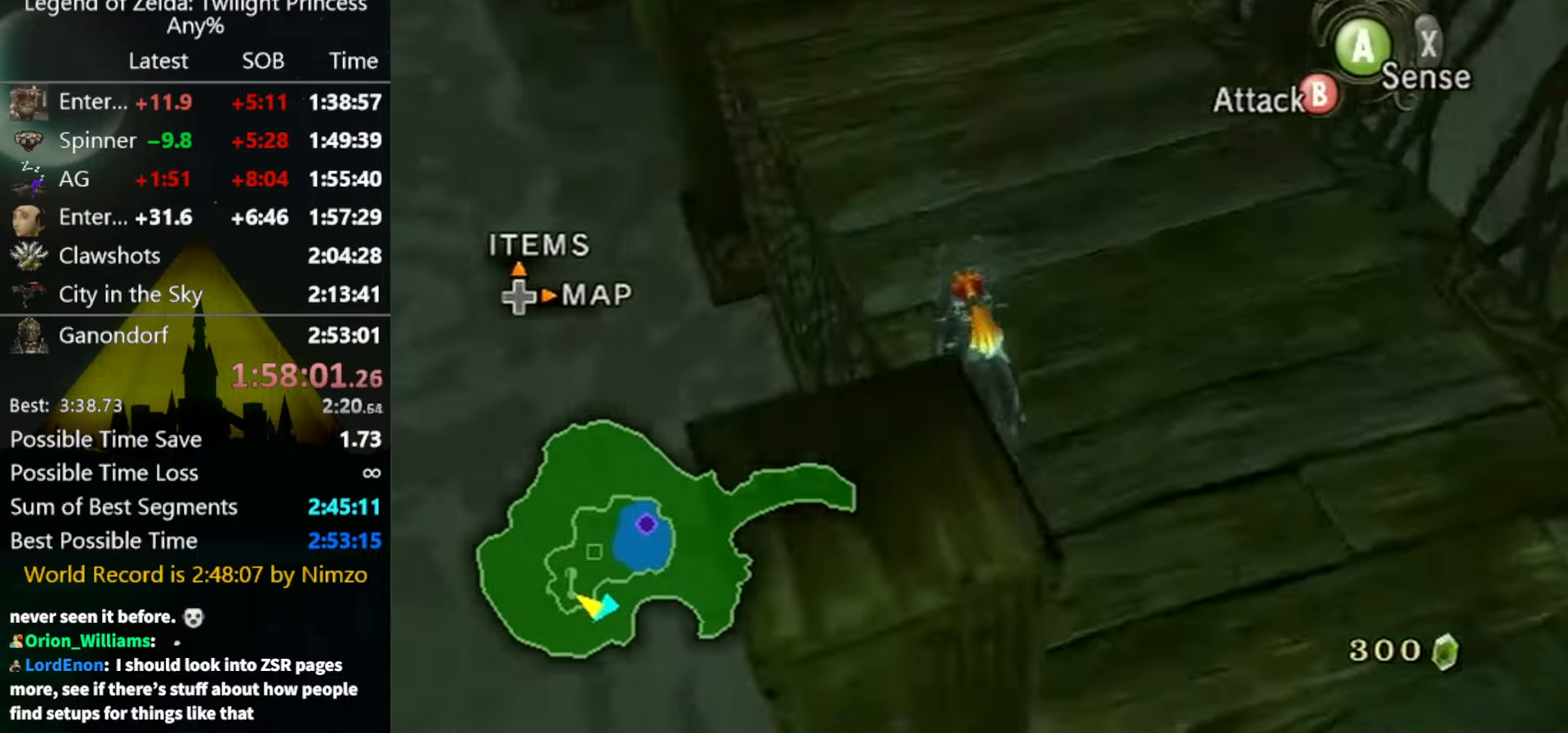
{"buttons": [], "left_stick": "up", "right_stick": "center", "events": []}
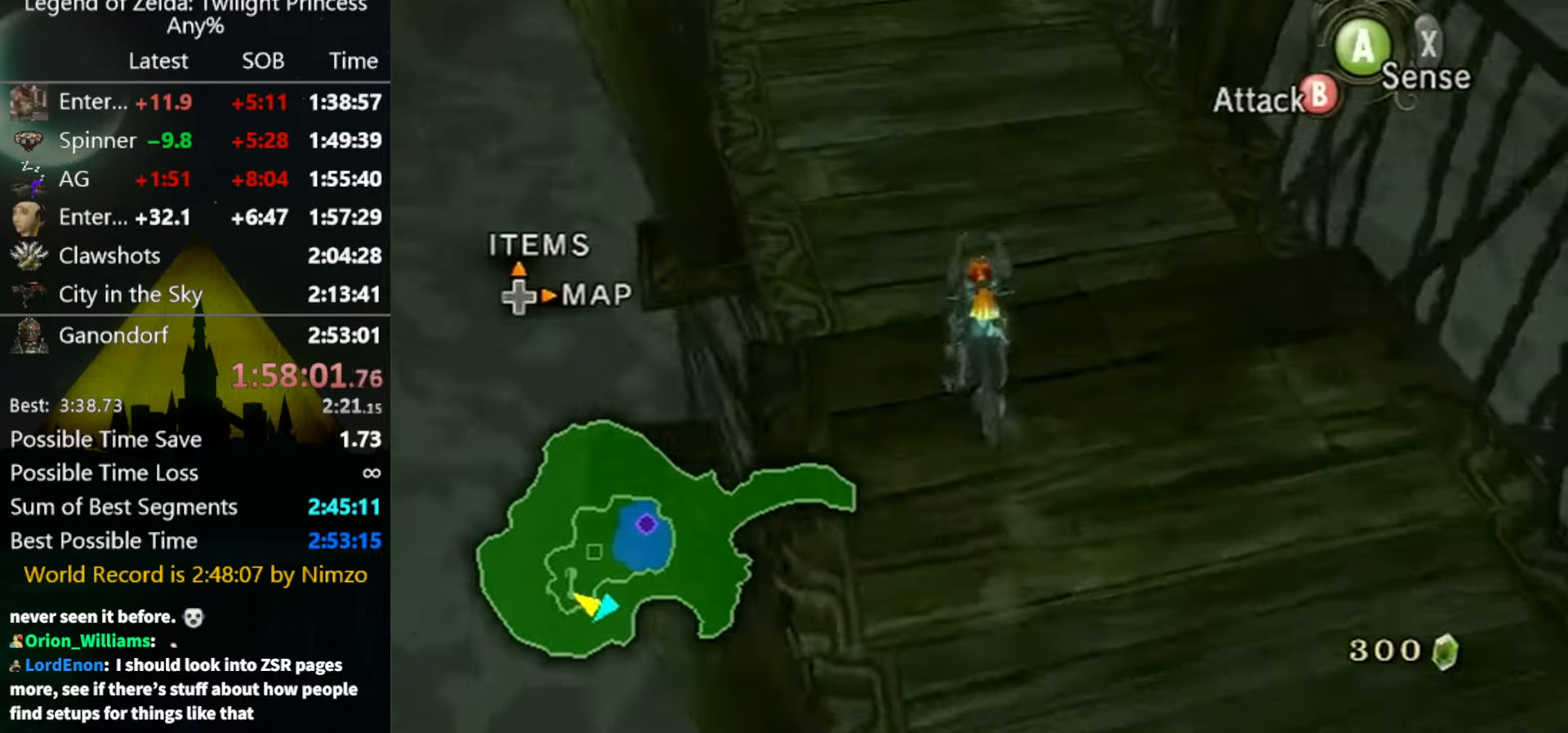
{"buttons": [], "left_stick": "up", "right_stick": "center", "events": [[167, "A", "down"], [234, "A", "up"], [334, "A", "down"], [400, "A", "up"]]}
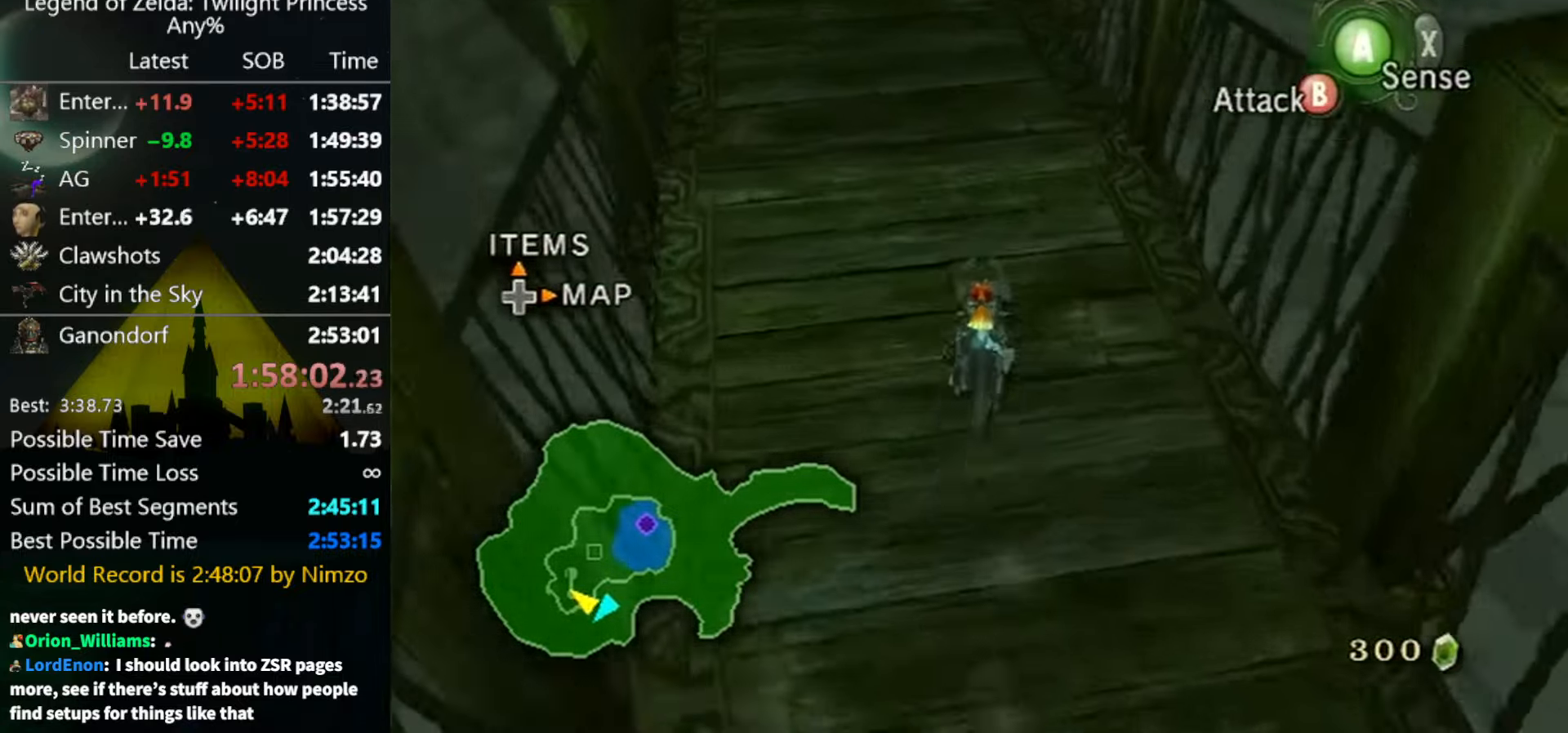
{"buttons": ["A"], "left_stick": "up", "right_stick": "center", "events": [[34, "A", "down"], [67, "A", "up"], [134, "A", "down"], [200, "A", "up"], [267, "A", "down"], [367, "A", "up"], [434, "A", "down"]]}
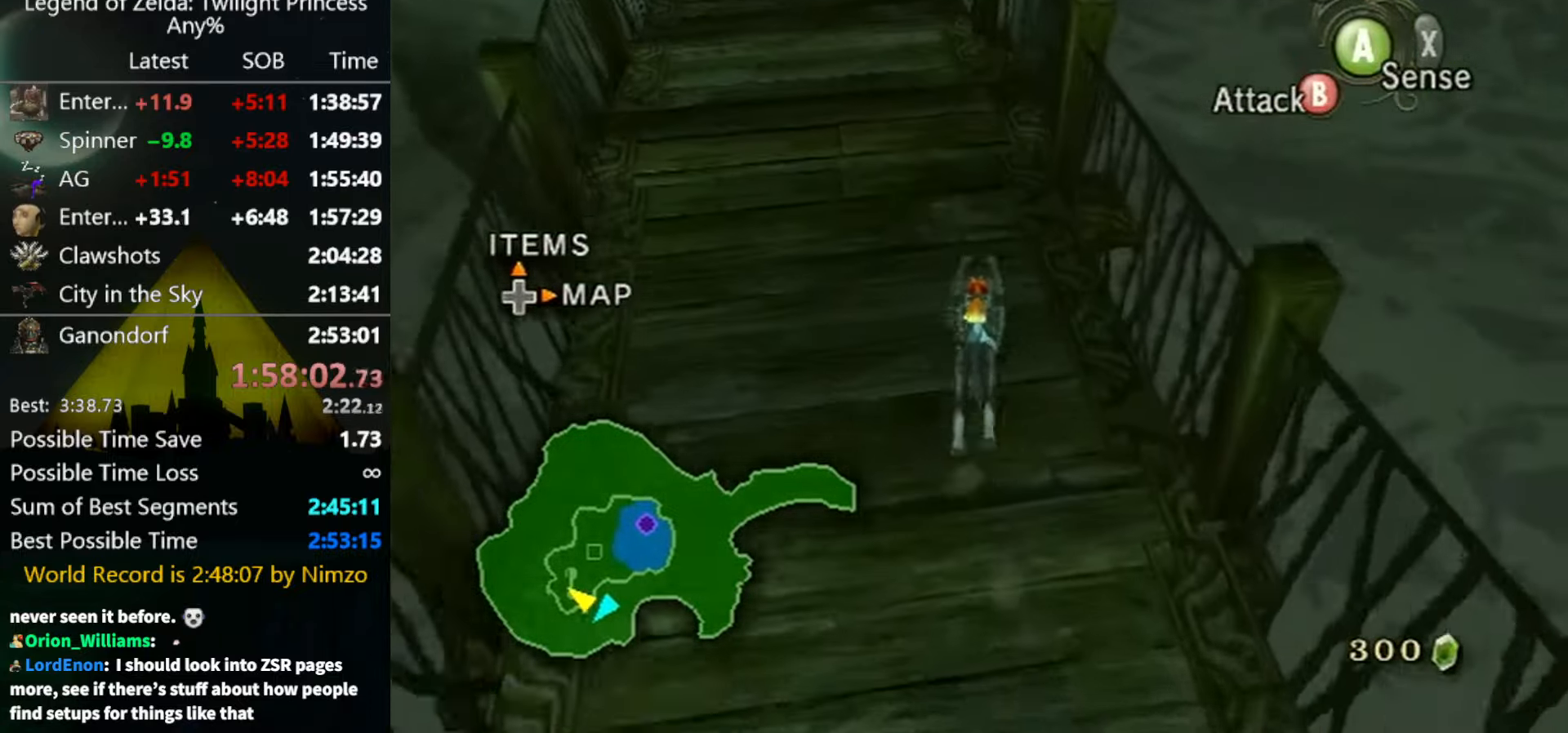
{"buttons": [], "left_stick": "up", "right_stick": "center", "events": [[34, "A", "up"], [100, "A", "down"], [134, "A", "up"], [234, "A", "down"], [300, "A", "up"]]}
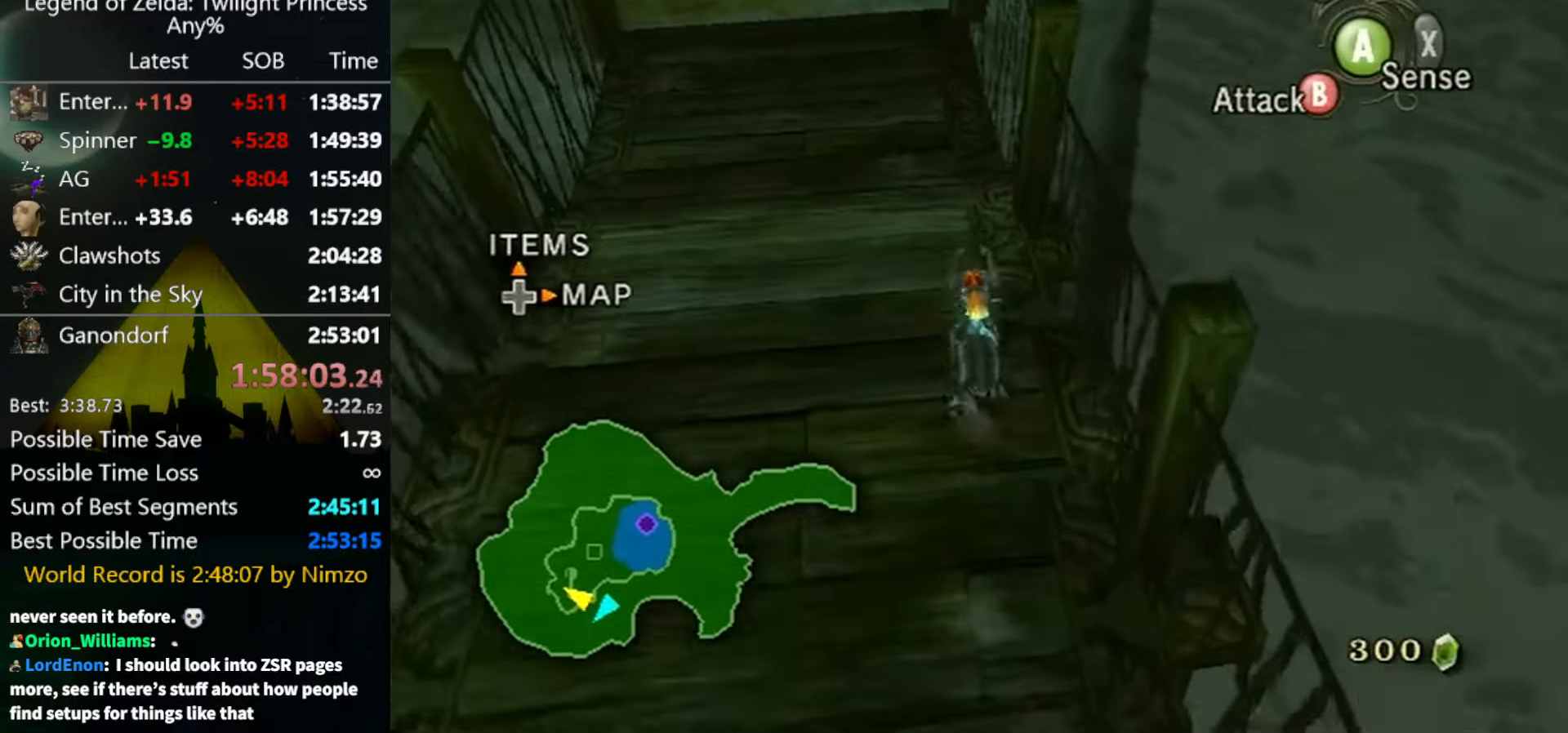
{"buttons": [], "left_stick": "up", "right_stick": "center", "events": []}
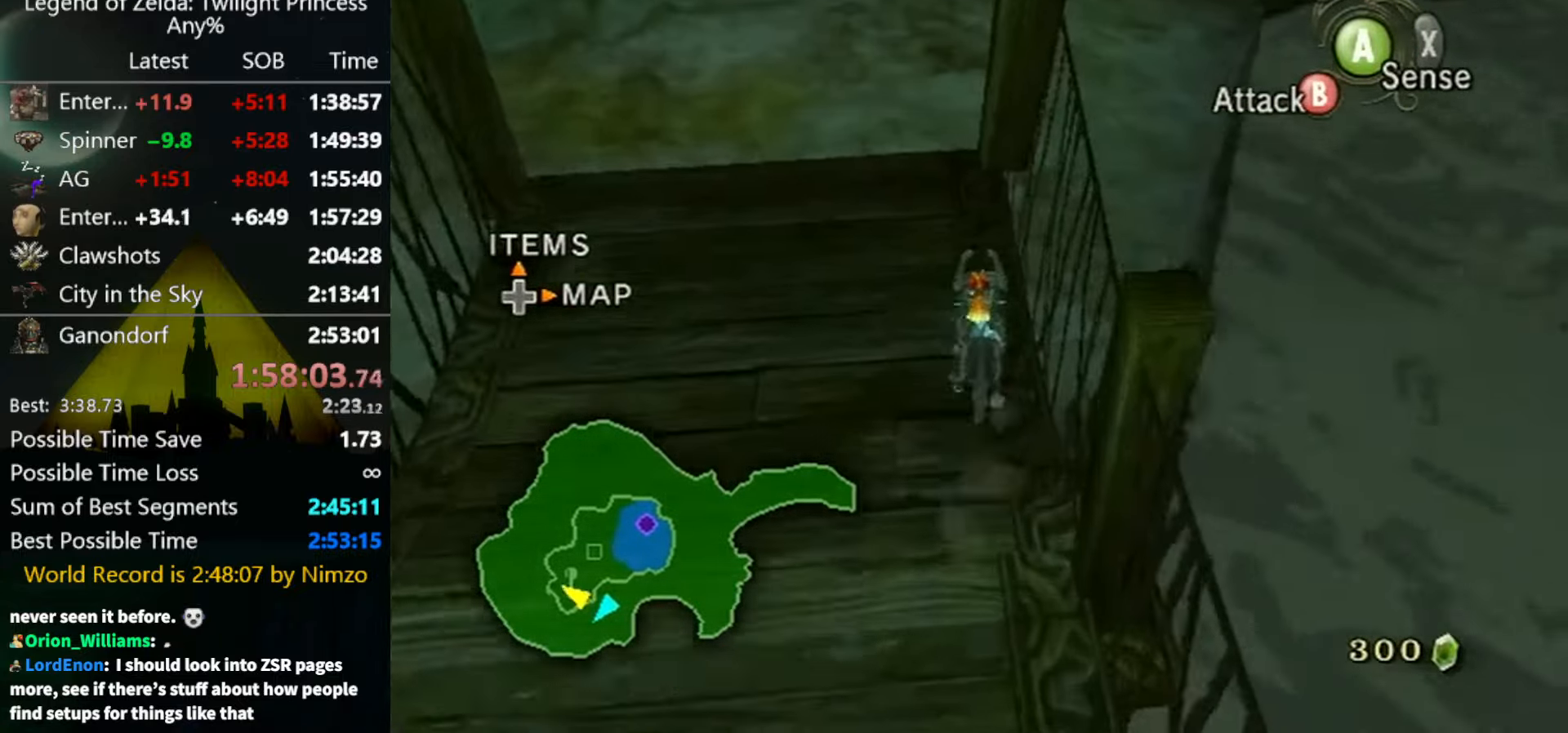
{"buttons": ["A"], "left_stick": "center", "right_stick": "center", "events": [[400, "left_stick", "center"], [434, "Z", "down"], [467, "A", "down"], [467, "Z", "up"]]}
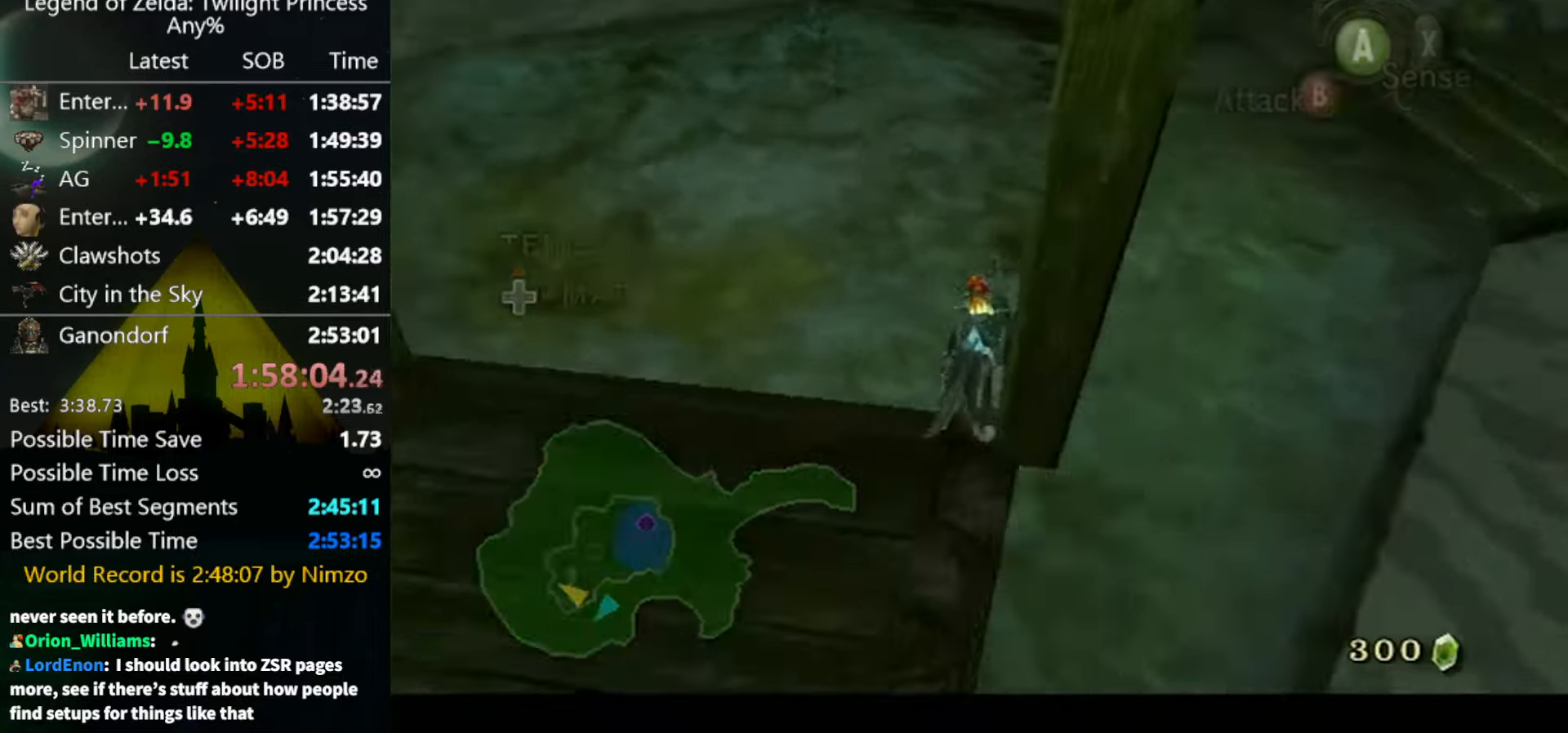
{"buttons": [], "left_stick": "center", "right_stick": "center", "events": [[34, "A", "up"], [67, "A", "down"], [167, "A", "up"], [200, "A", "down"], [267, "A", "up"], [334, "A", "down"], [400, "A", "up"], [467, "A", "down"], [500, "A", "up"]]}
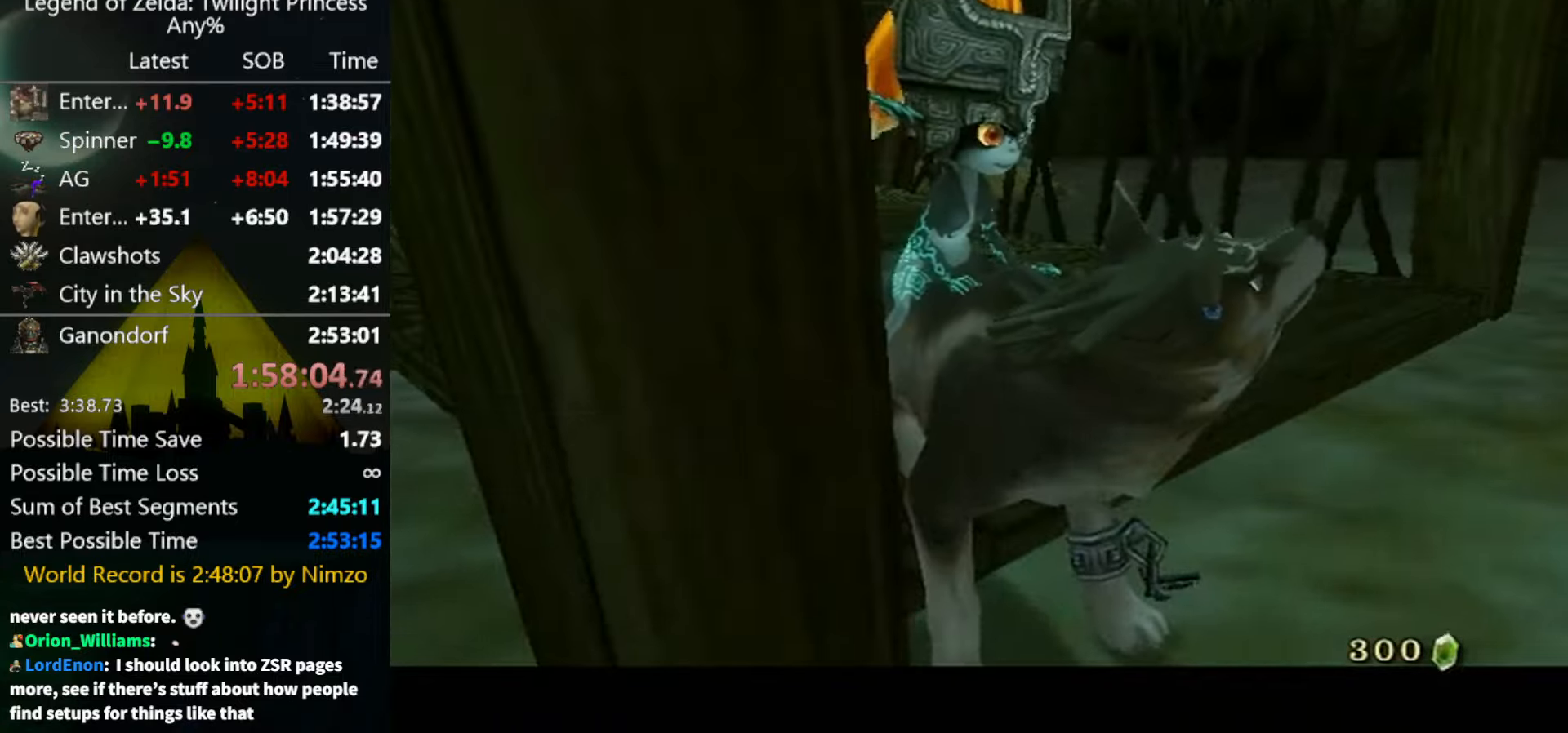
{"buttons": [], "left_stick": "center", "right_stick": "center", "events": [[67, "A", "down"], [134, "A", "up"], [200, "A", "down"], [267, "A", "up"], [334, "A", "down"], [400, "A", "up"]]}
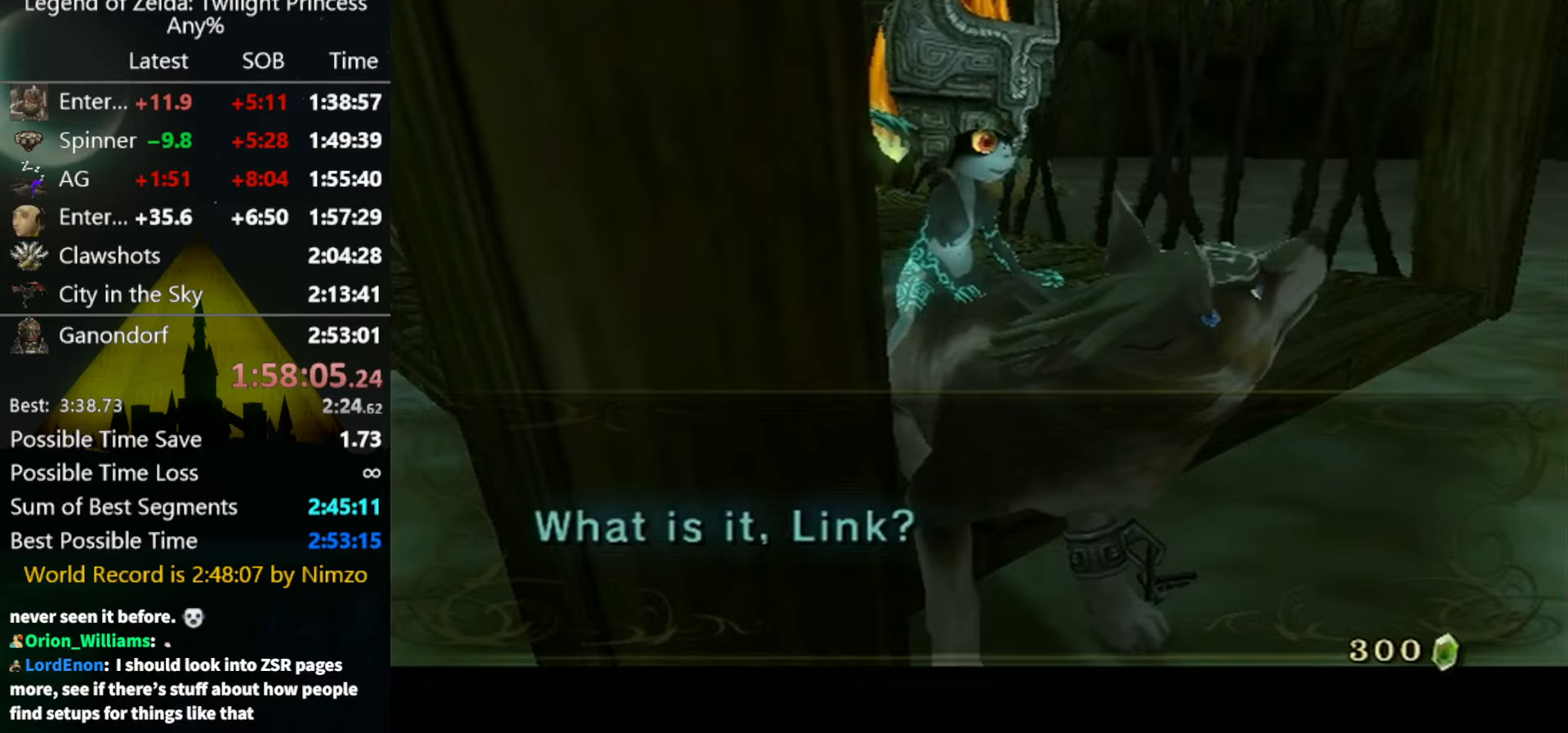
{"buttons": [], "left_stick": "center", "right_stick": "center", "events": [[67, "A", "down"], [267, "A", "up"], [300, "A", "down"], [367, "A", "up"]]}
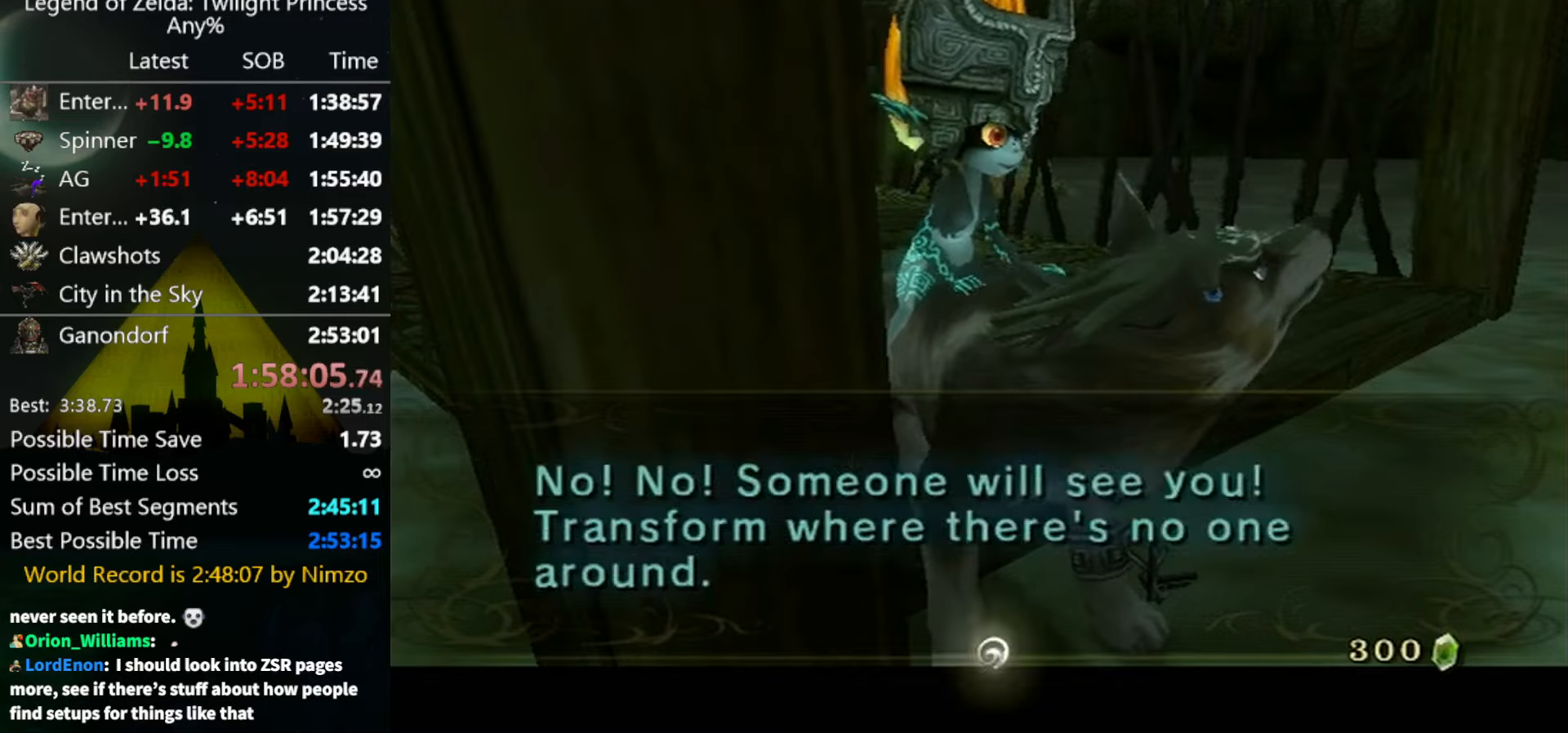
{"buttons": ["L1"], "left_stick": "center", "right_stick": "center", "events": [[67, "A", "down"], [133, "A", "up"], [367, "L1", "down"]]}
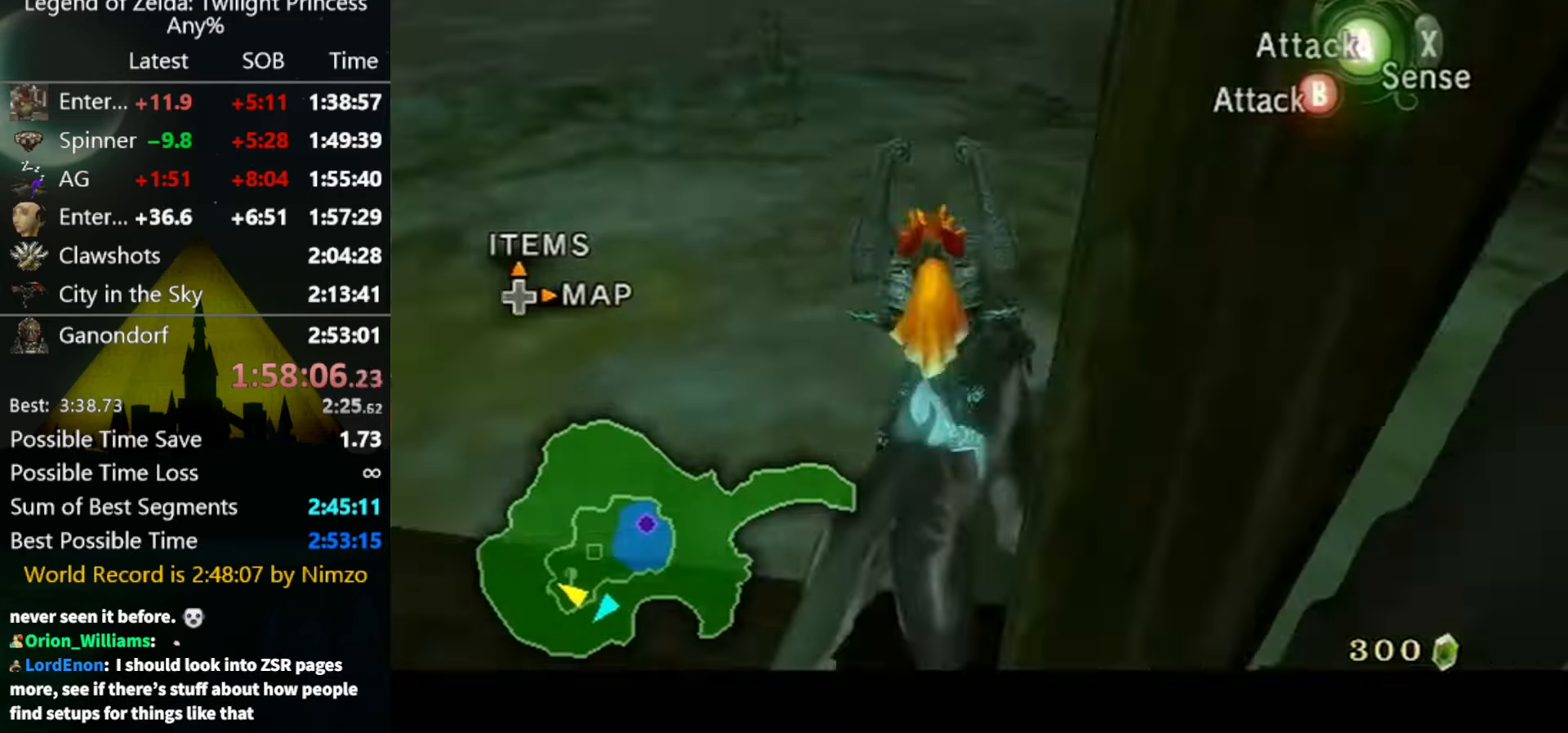
{"buttons": [], "left_stick": "center", "right_stick": "center", "events": [[133, "left_stick", "down"], [367, "left_stick", "center"], [500, "L1", "up"]]}
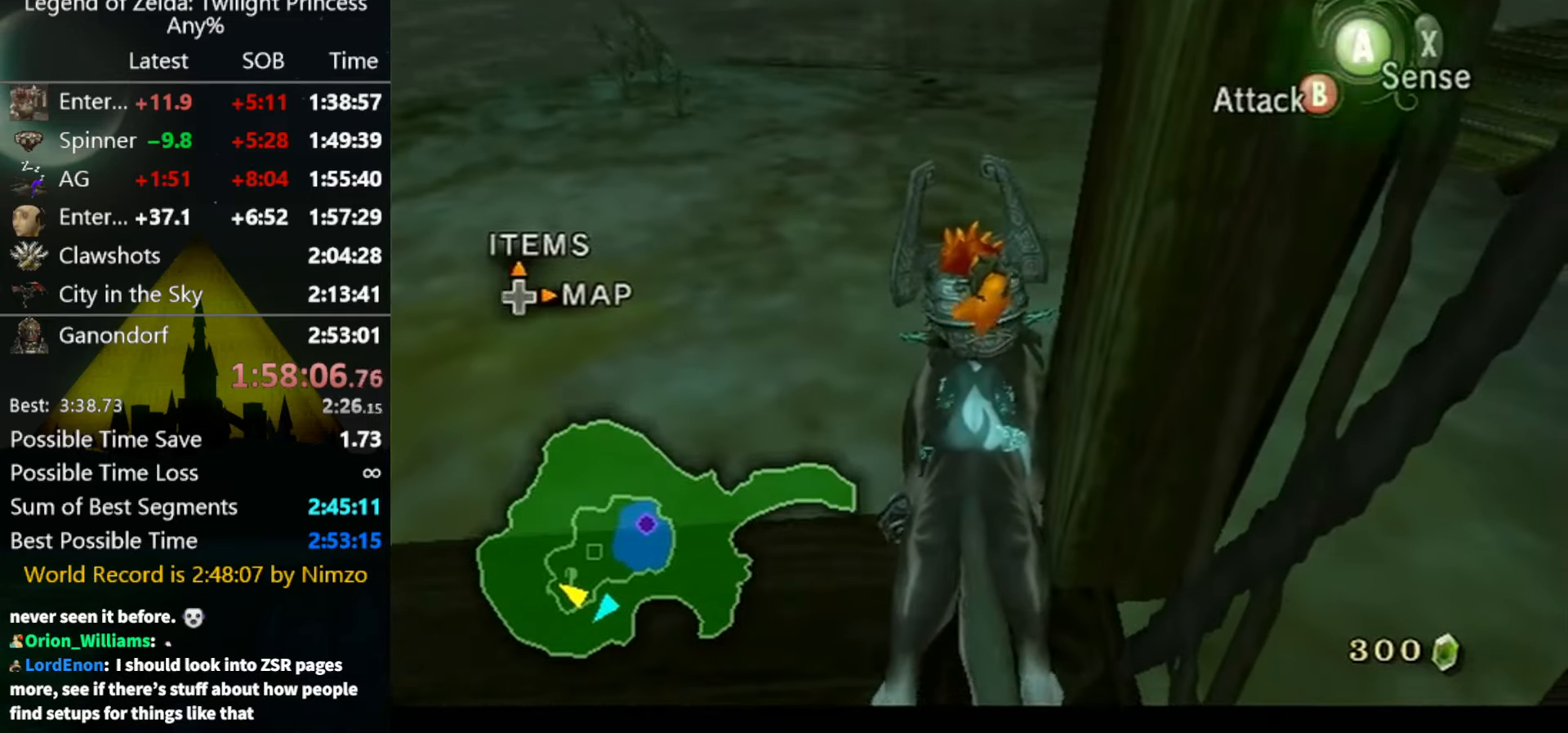
{"buttons": [], "left_stick": "center", "right_stick": "center", "events": [[100, "Z", "down"], [167, "Z", "up"], [300, "Z", "down"], [333, "Z", "up"]]}
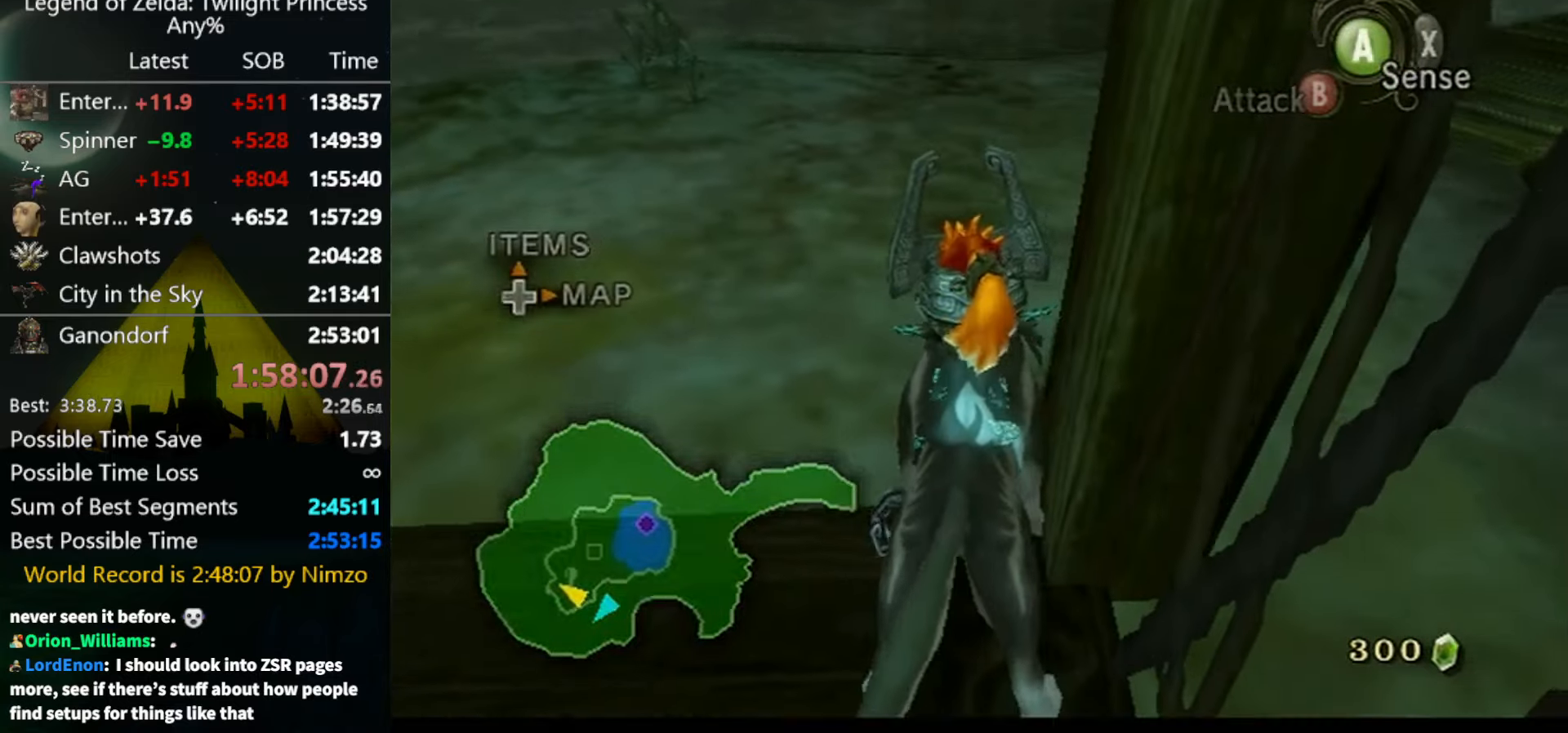
{"buttons": [], "left_stick": "center", "right_stick": "center", "events": [[100, "Z", "down"], [200, "Z", "up"], [300, "Z", "down"], [333, "A", "down"], [333, "Z", "up"], [367, "A", "up"], [433, "A", "down"], [500, "A", "up"]]}
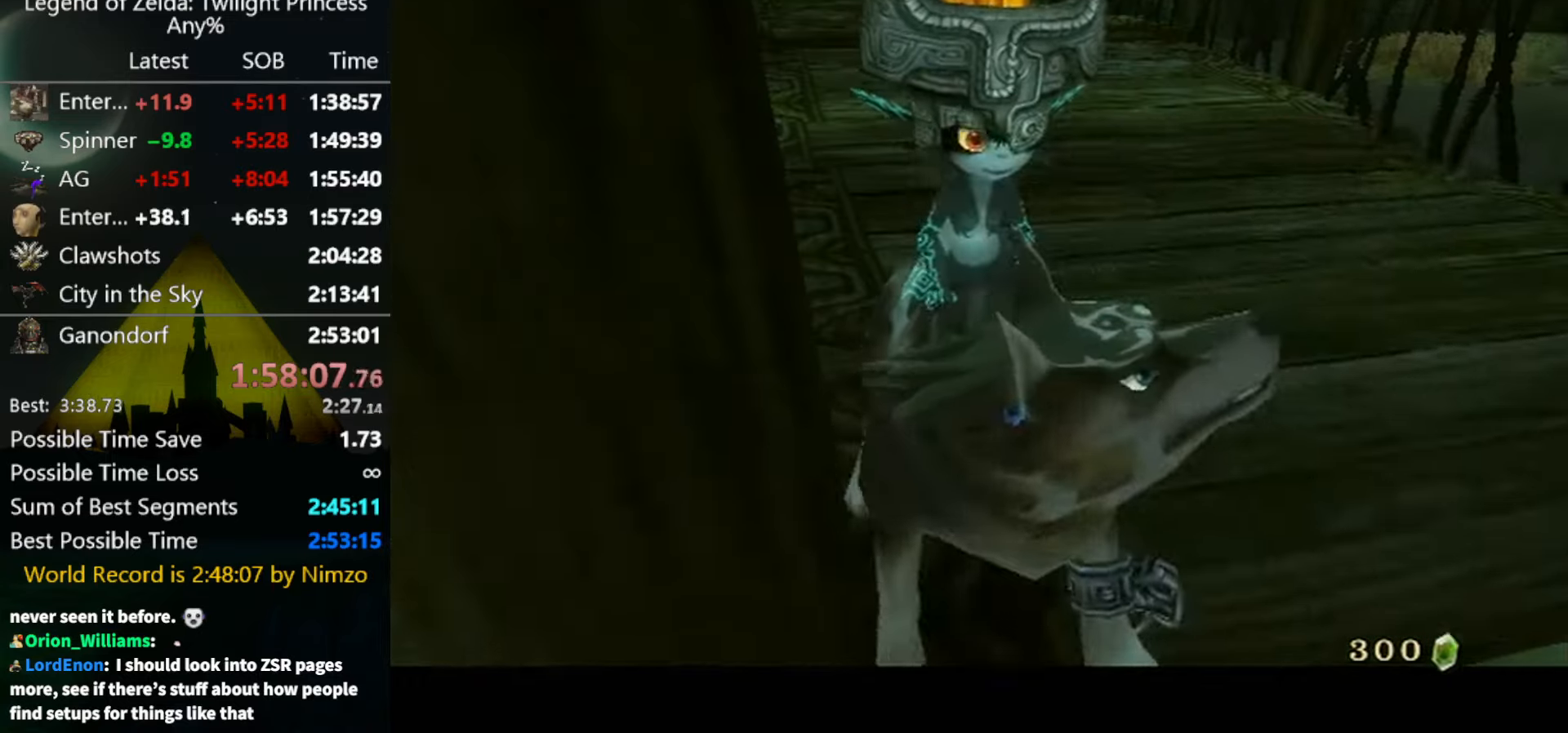
{"buttons": ["A"], "left_stick": "center", "right_stick": "center", "events": [[67, "A", "down"], [133, "A", "up"], [200, "A", "down"], [267, "A", "up"], [333, "A", "down"], [433, "A", "up"], [467, "A", "down"]]}